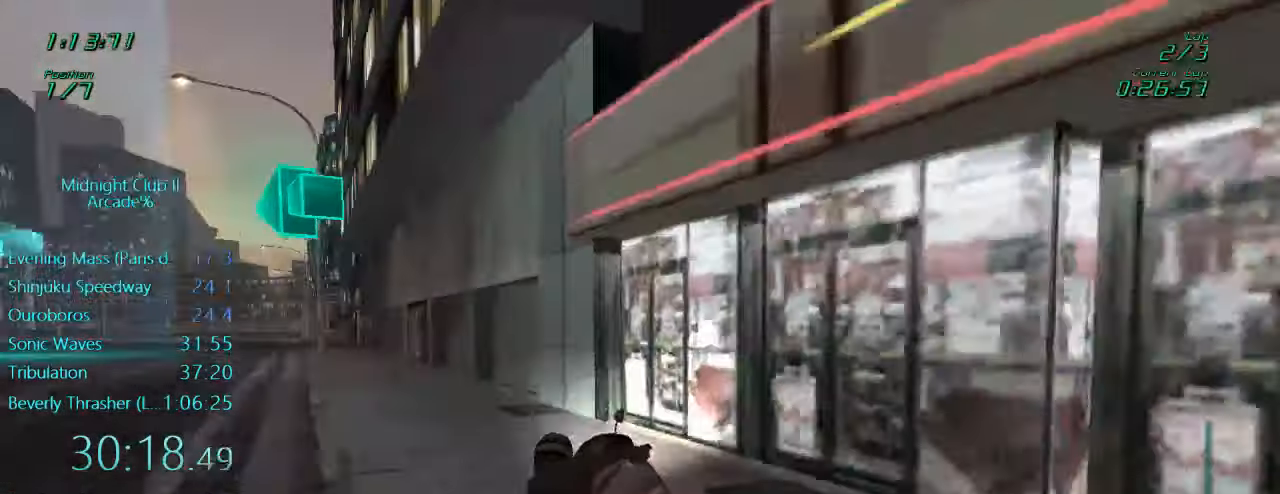
Gameplay with a controller (Xbox layout); each line is a JSON object with the inputs held at the frame after it. "events" lists button and stick changes between this image and that frame as [ms after this image, input, new state], when the widget could be followed in between. Not read: L3 R3 right_stick.
{"buttons": ["L1", "R2"], "left_stick": "left", "events": [[100, "R2", "down"]]}
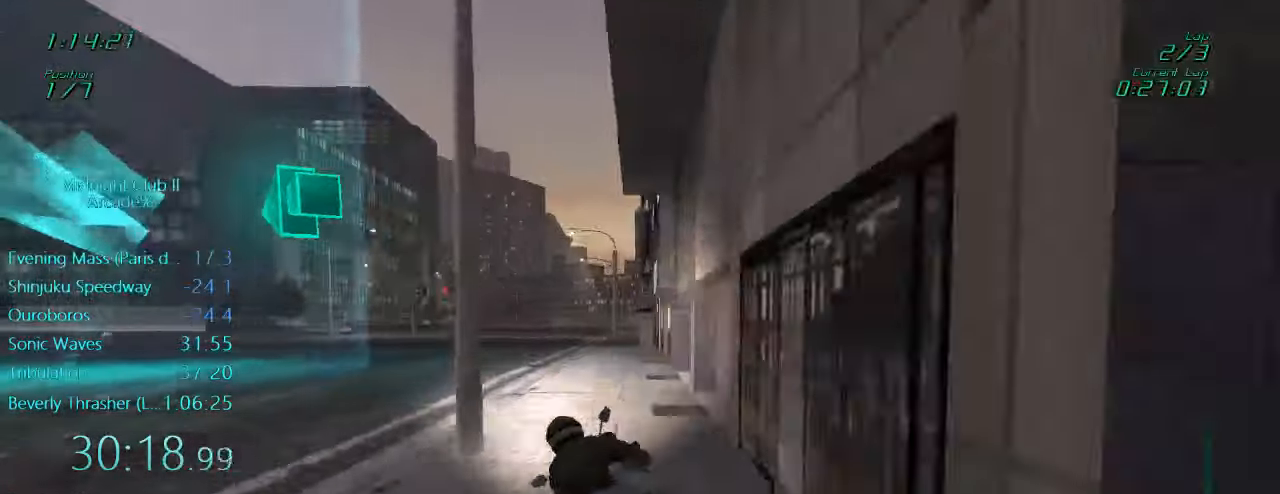
{"buttons": ["L1", "R2"], "left_stick": "left", "events": [[50, "R2", "up"], [233, "R2", "down"]]}
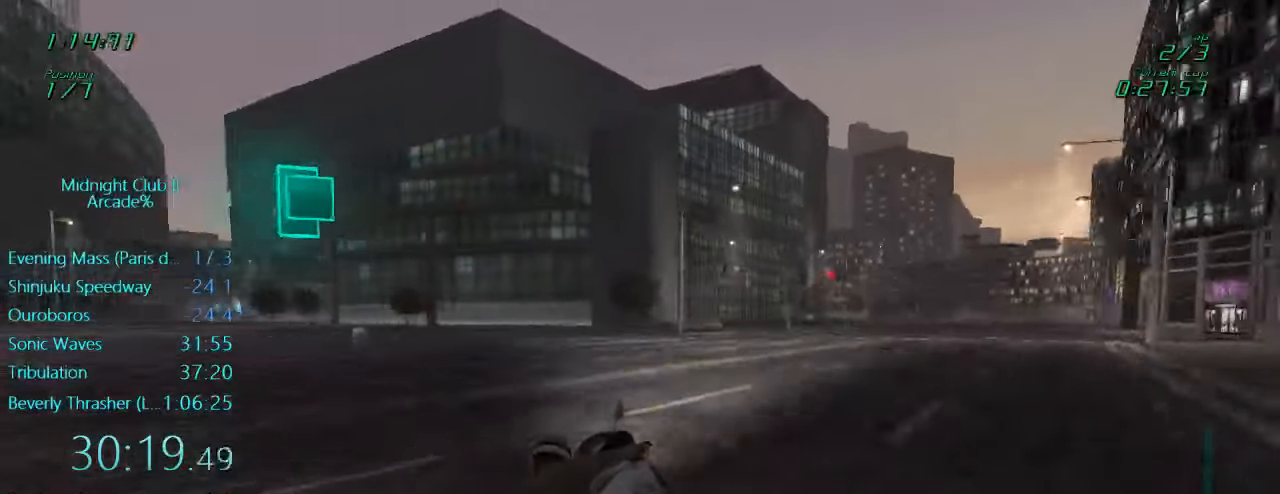
{"buttons": ["L1", "R2"], "left_stick": "down-left", "events": [[467, "left_stick", "down-left"]]}
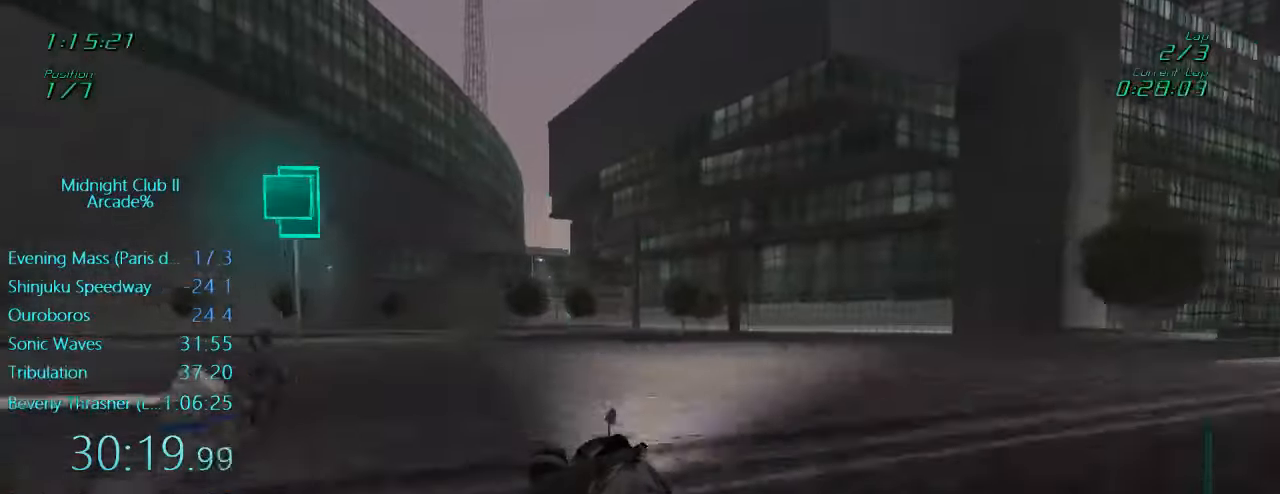
{"buttons": ["L1", "R2"], "left_stick": "up-right", "events": [[33, "left_stick", "down"], [133, "left_stick", "right"], [200, "left_stick", "up-right"]]}
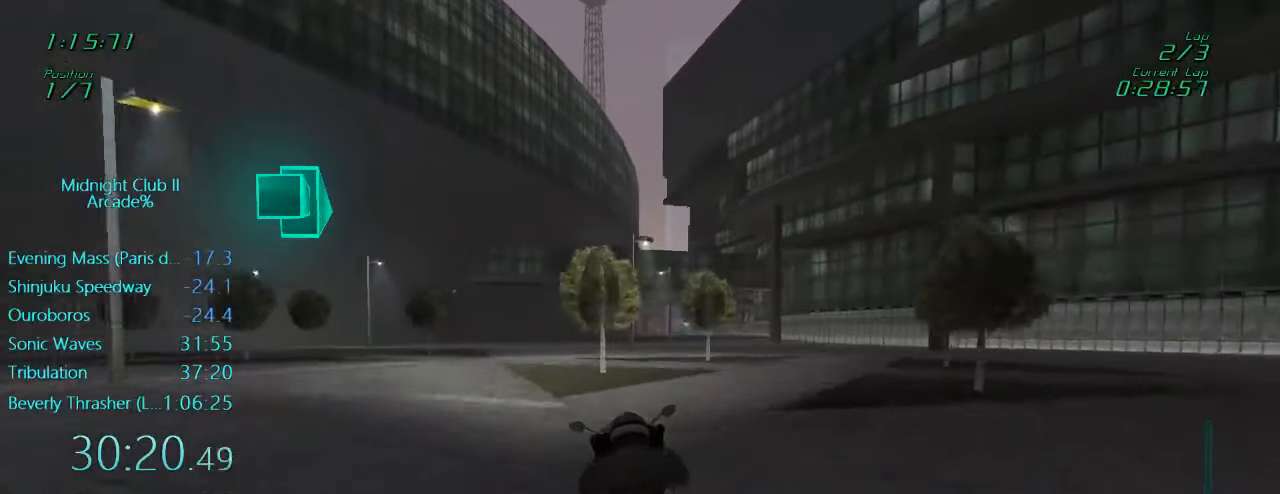
{"buttons": ["L1", "R2"], "left_stick": "center", "events": [[67, "A", "down"], [200, "A", "up"], [234, "left_stick", "center"], [300, "left_stick", "left"], [467, "left_stick", "center"]]}
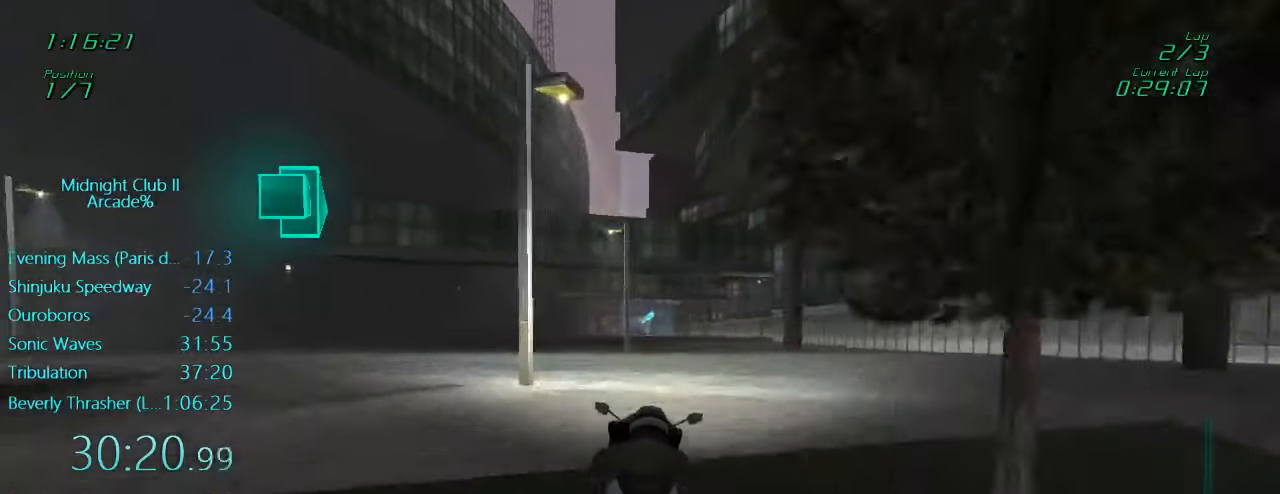
{"buttons": ["L1", "R2"], "left_stick": "center", "events": [[134, "left_stick", "right"], [234, "A", "down"], [300, "left_stick", "center"], [367, "A", "up"]]}
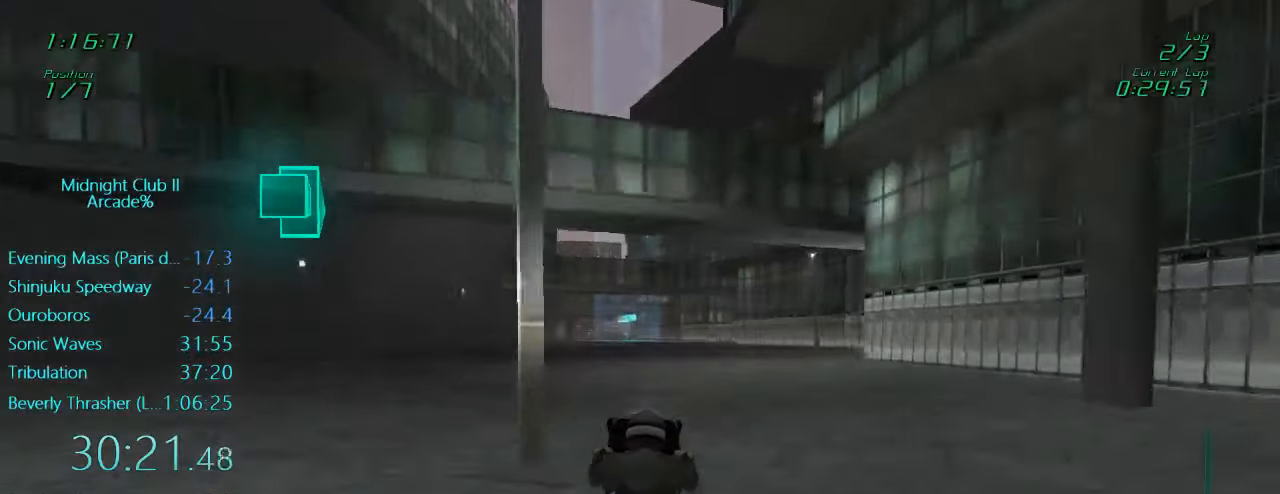
{"buttons": ["R2"], "left_stick": "center", "events": [[67, "left_stick", "left"], [334, "left_stick", "center"], [367, "L1", "up"]]}
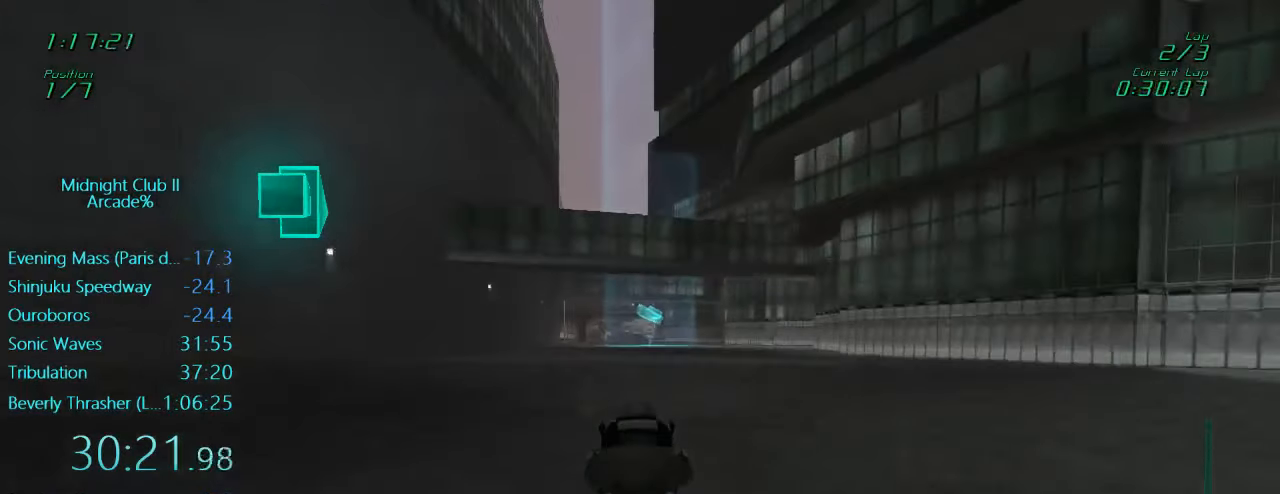
{"buttons": ["R2"], "left_stick": "center", "events": []}
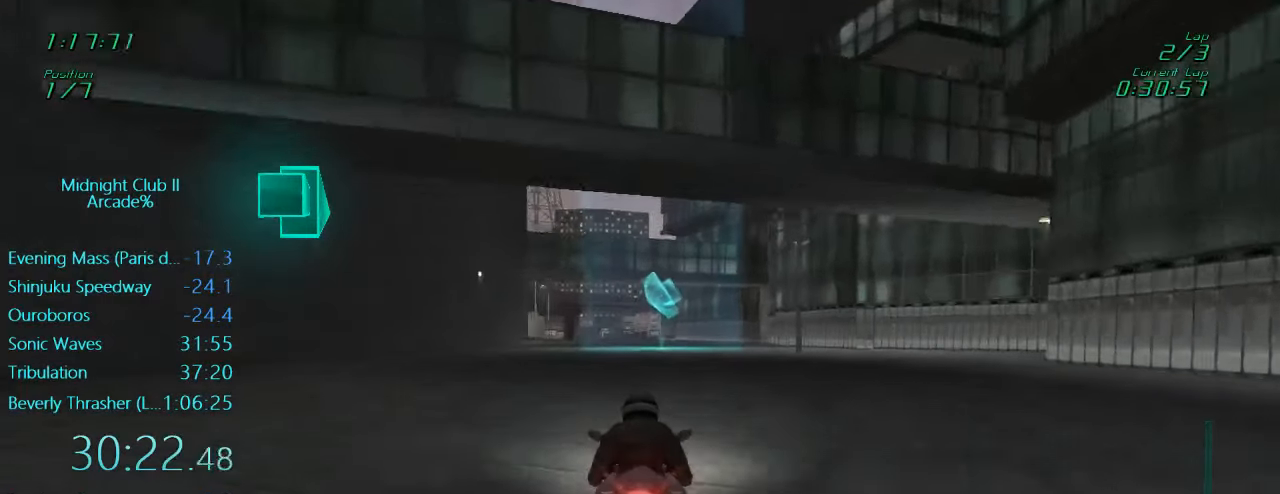
{"buttons": ["R2"], "left_stick": "left", "events": [[334, "left_stick", "left"]]}
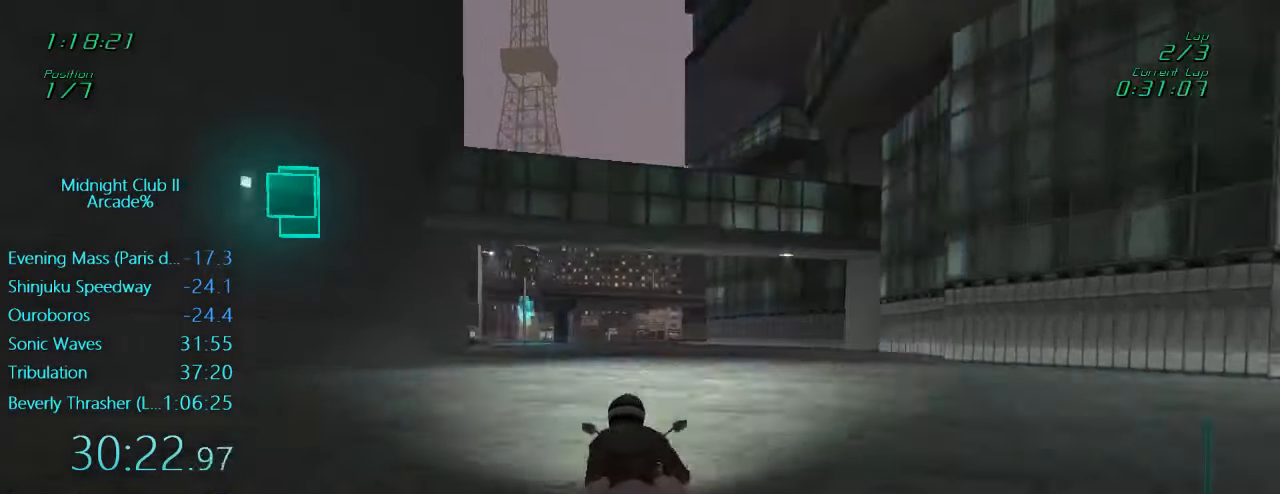
{"buttons": ["R2"], "left_stick": "center", "events": [[67, "left_stick", "center"], [134, "left_stick", "left"], [300, "left_stick", "center"]]}
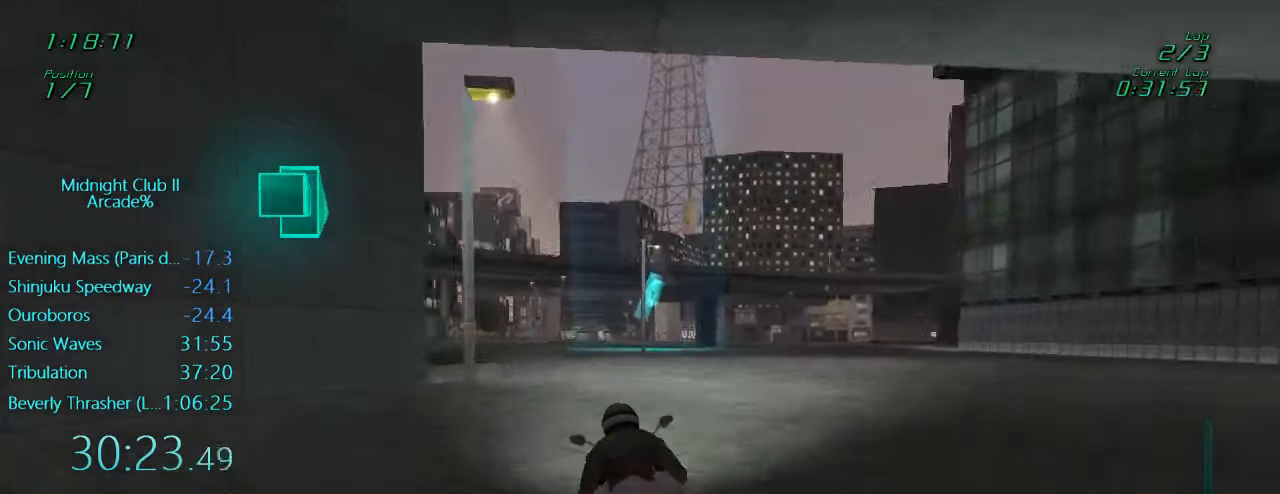
{"buttons": ["R2"], "left_stick": "center", "events": [[34, "left_stick", "down-left"], [100, "L1", "down"], [434, "L1", "up"], [467, "left_stick", "center"]]}
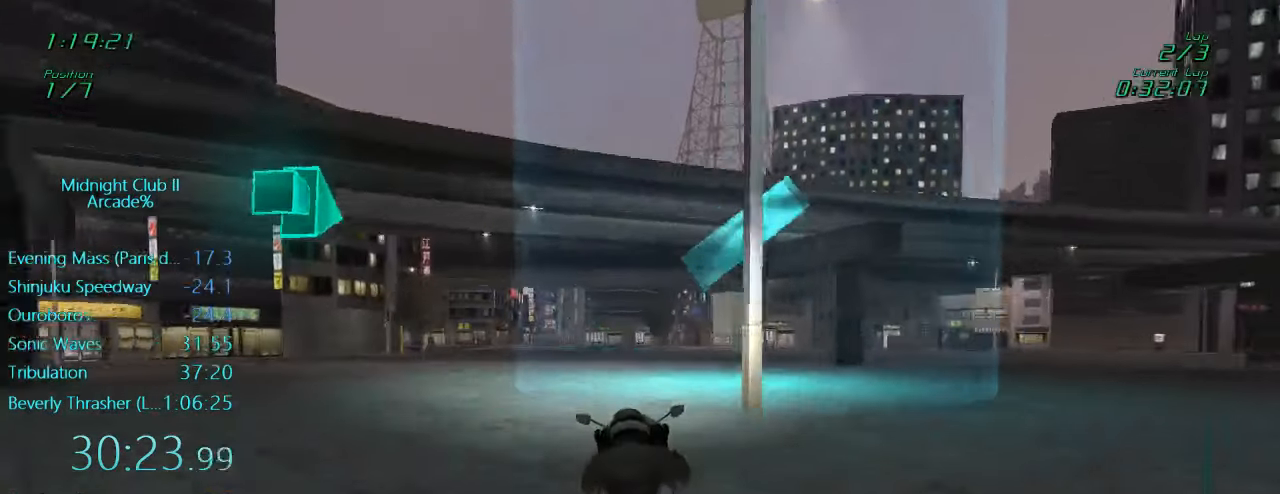
{"buttons": ["R2"], "left_stick": "center", "events": []}
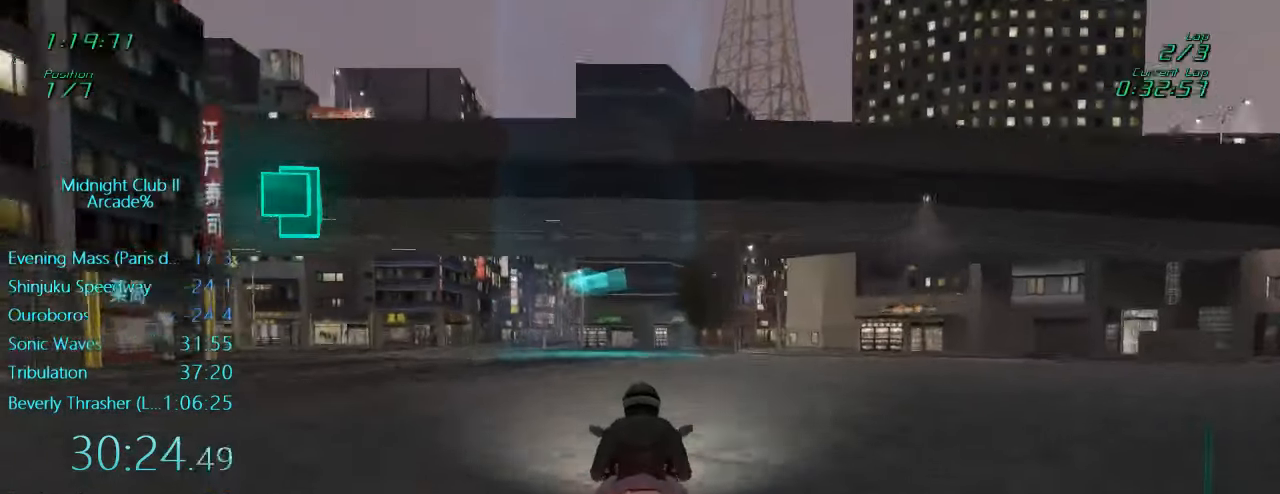
{"buttons": ["R2"], "left_stick": "right", "events": [[134, "left_stick", "right"]]}
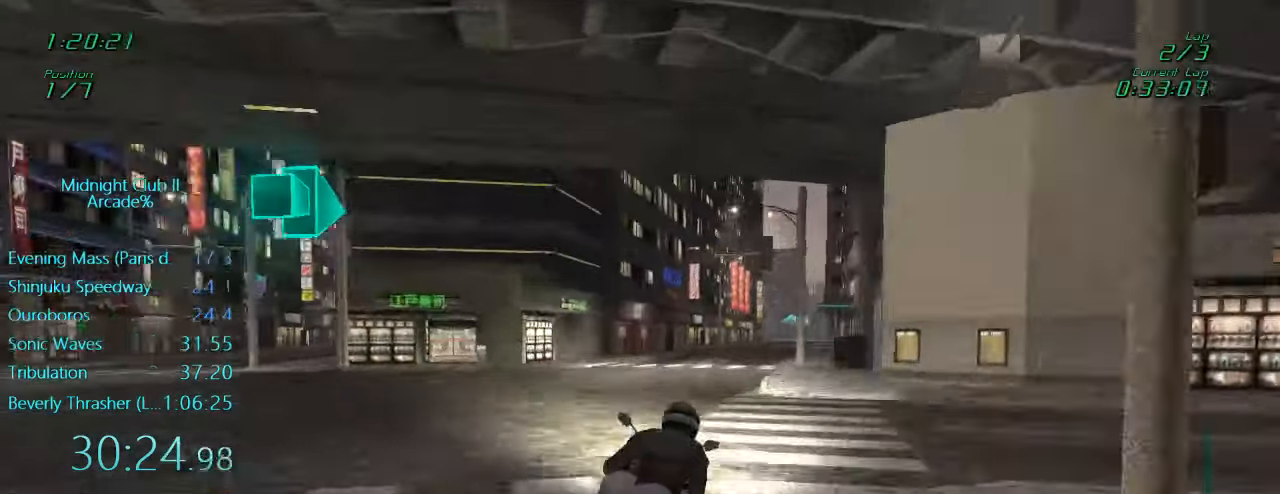
{"buttons": ["L1", "R2"], "left_stick": "down", "events": [[100, "left_stick", "center"], [200, "left_stick", "right"], [466, "L1", "down"], [466, "left_stick", "down"]]}
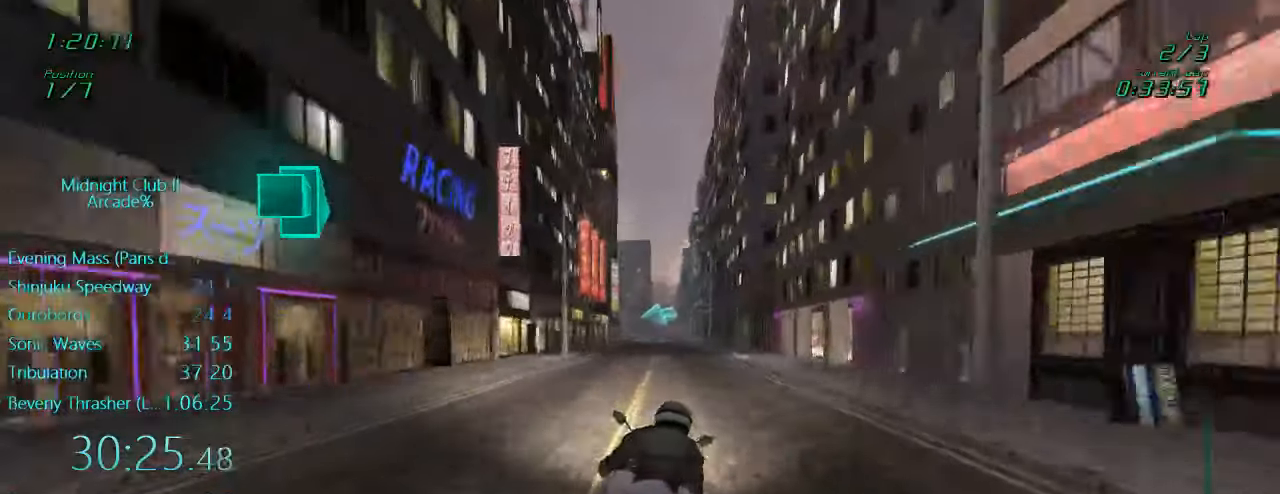
{"buttons": ["R2"], "left_stick": "center", "events": [[200, "L1", "up"], [216, "left_stick", "center"], [316, "left_stick", "left"], [433, "left_stick", "center"]]}
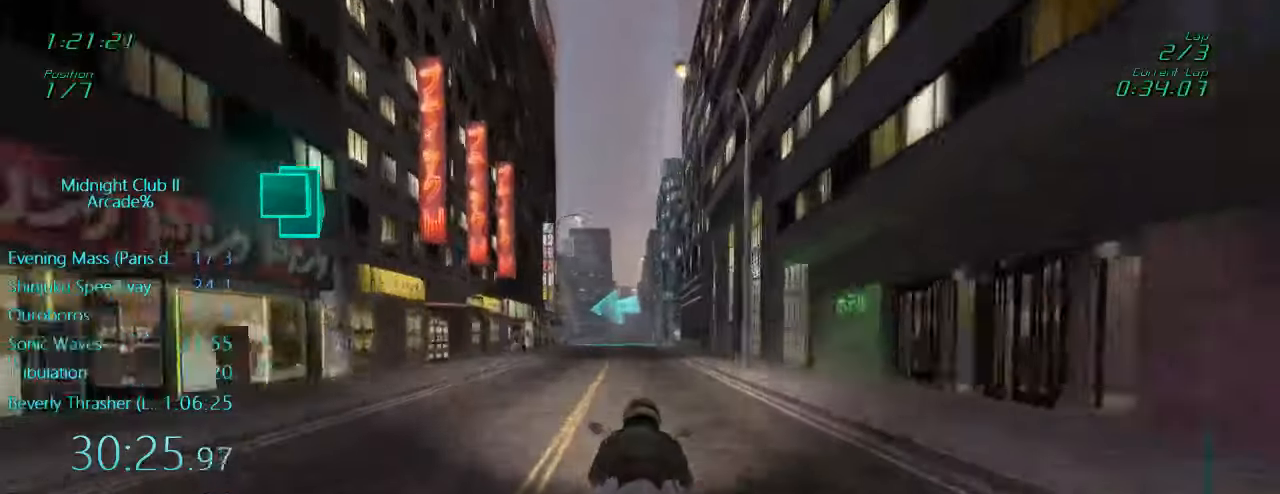
{"buttons": ["L1"], "left_stick": "center", "events": [[83, "left_stick", "right"], [200, "left_stick", "center"], [266, "R2", "up"], [300, "L1", "down"]]}
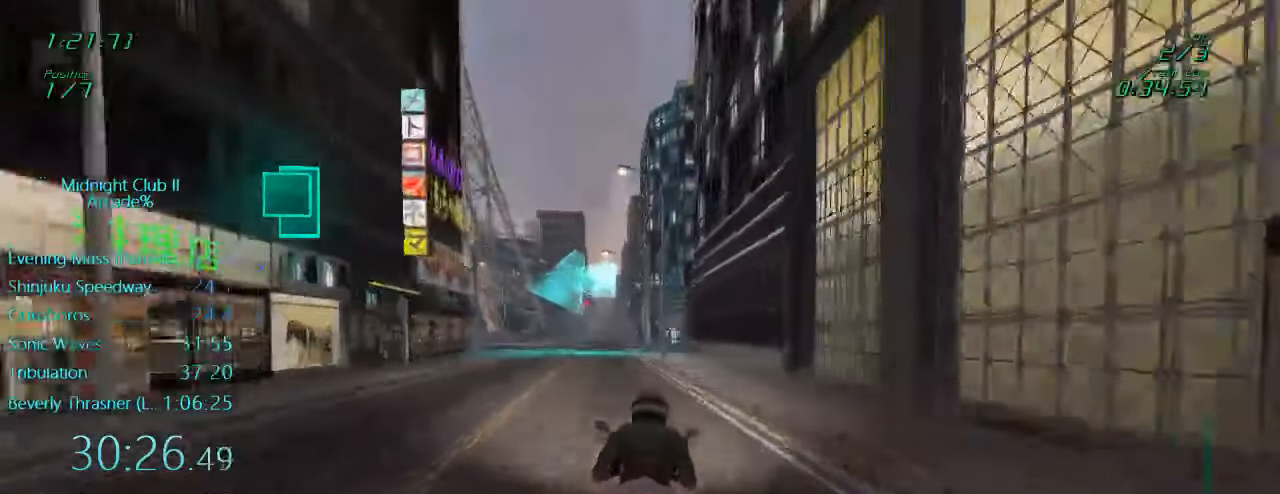
{"buttons": ["L1", "R2"], "left_stick": "left", "events": [[50, "left_stick", "left"], [83, "L2", "down"], [83, "X", "down"], [166, "X", "up"], [233, "L2", "up"], [333, "R2", "down"]]}
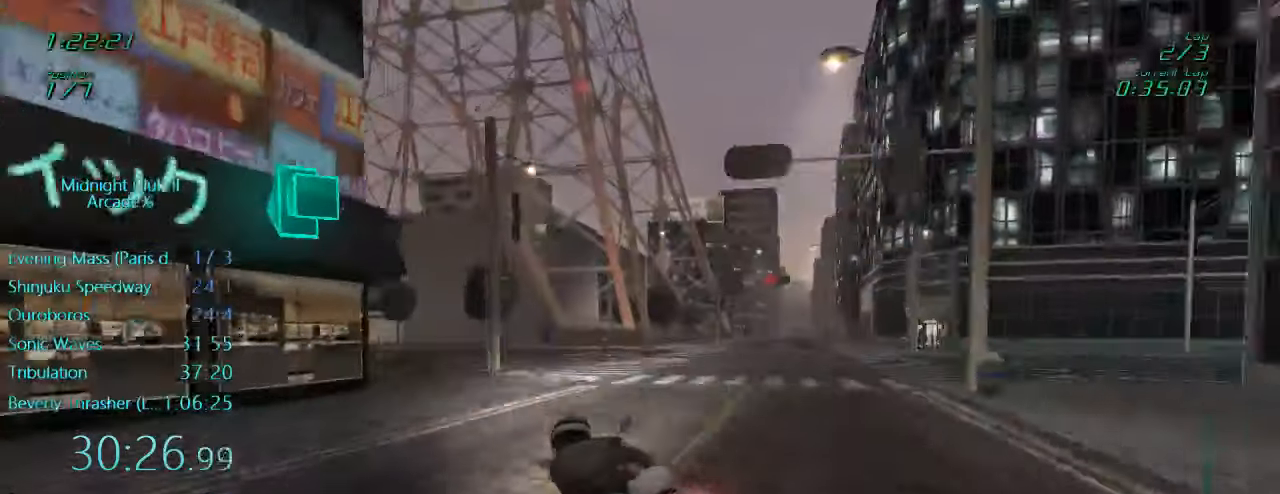
{"buttons": ["L1", "R2"], "left_stick": "left", "events": []}
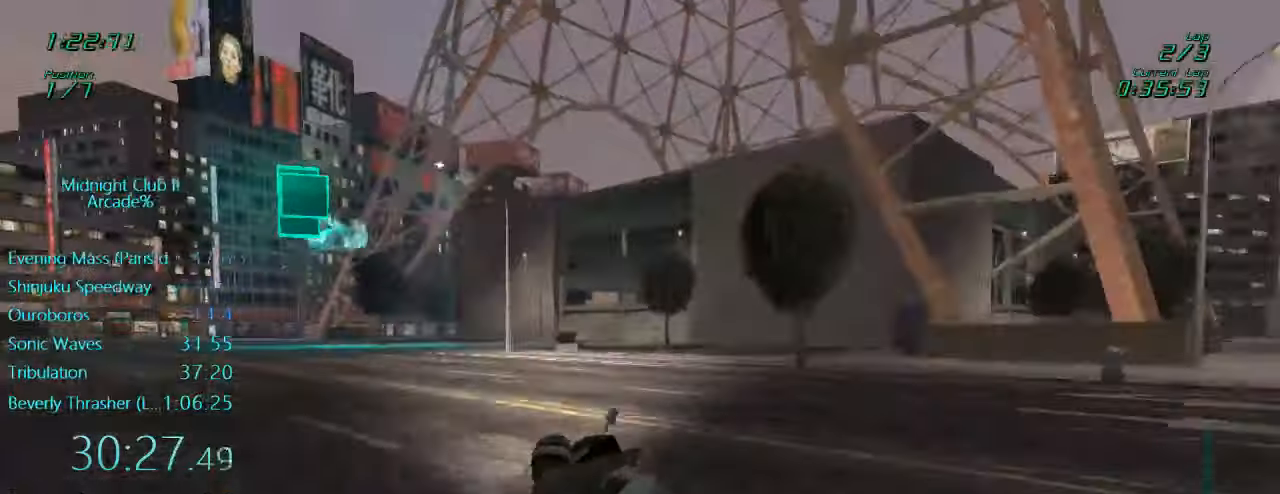
{"buttons": ["L1", "R2"], "left_stick": "center", "events": [[333, "left_stick", "center"]]}
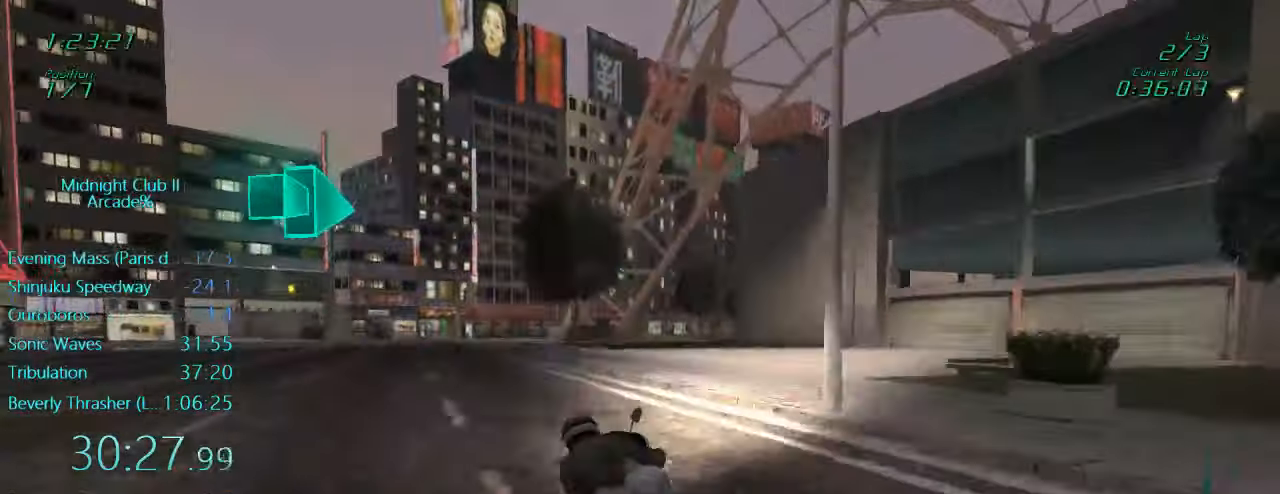
{"buttons": ["L1", "R2"], "left_stick": "center", "events": [[300, "left_stick", "right"], [433, "left_stick", "center"]]}
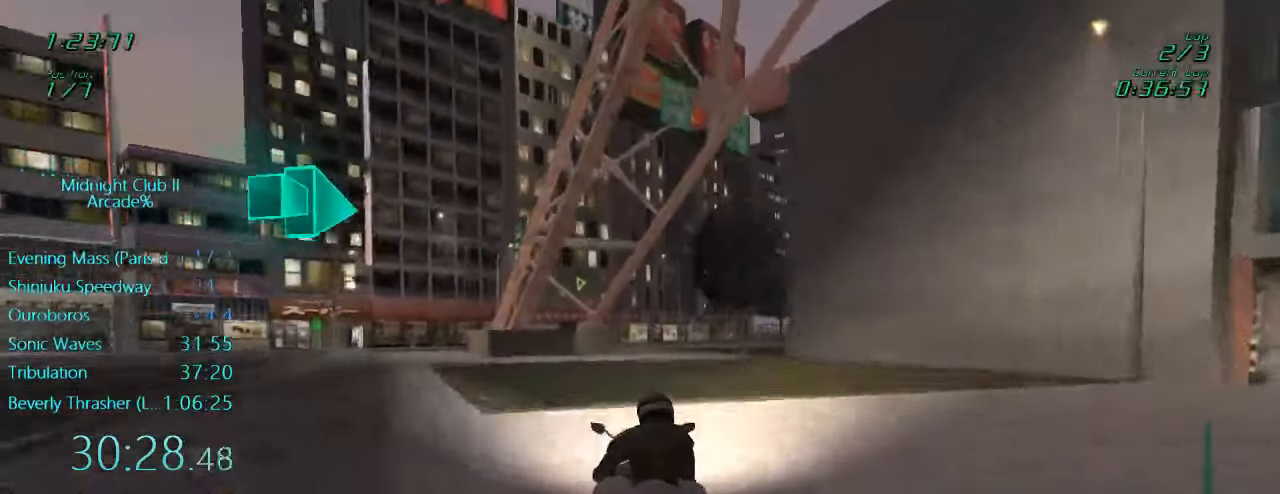
{"buttons": ["L1", "R2"], "left_stick": "center", "events": [[133, "left_stick", "right"], [266, "left_stick", "center"], [366, "left_stick", "right"], [500, "left_stick", "center"]]}
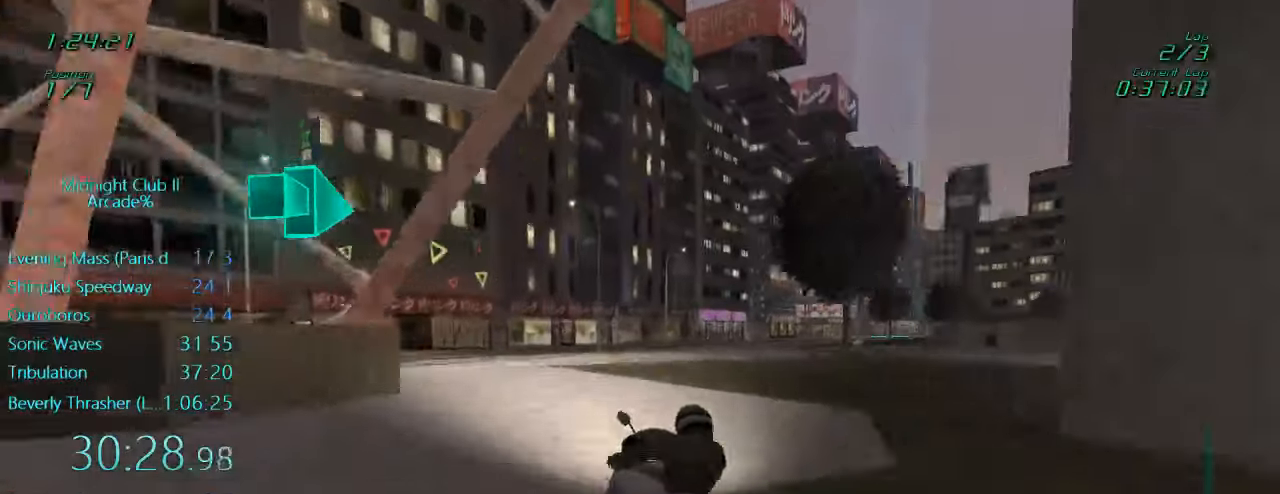
{"buttons": ["L1", "R2"], "left_stick": "right", "events": [[66, "left_stick", "right"]]}
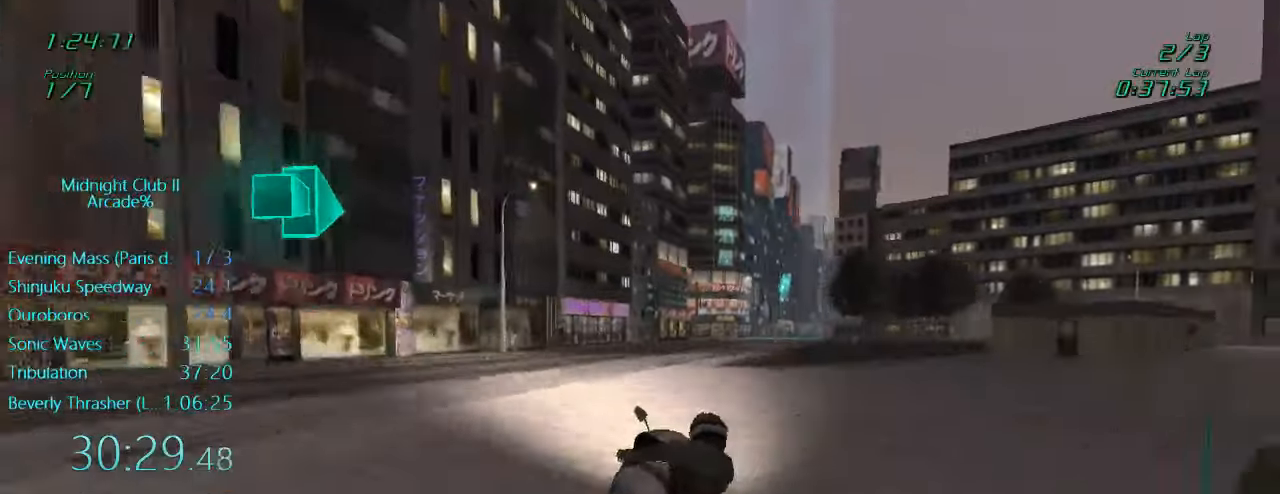
{"buttons": ["L1", "R2"], "left_stick": "down-right", "events": [[133, "left_stick", "center"], [316, "left_stick", "down"], [466, "left_stick", "down-right"]]}
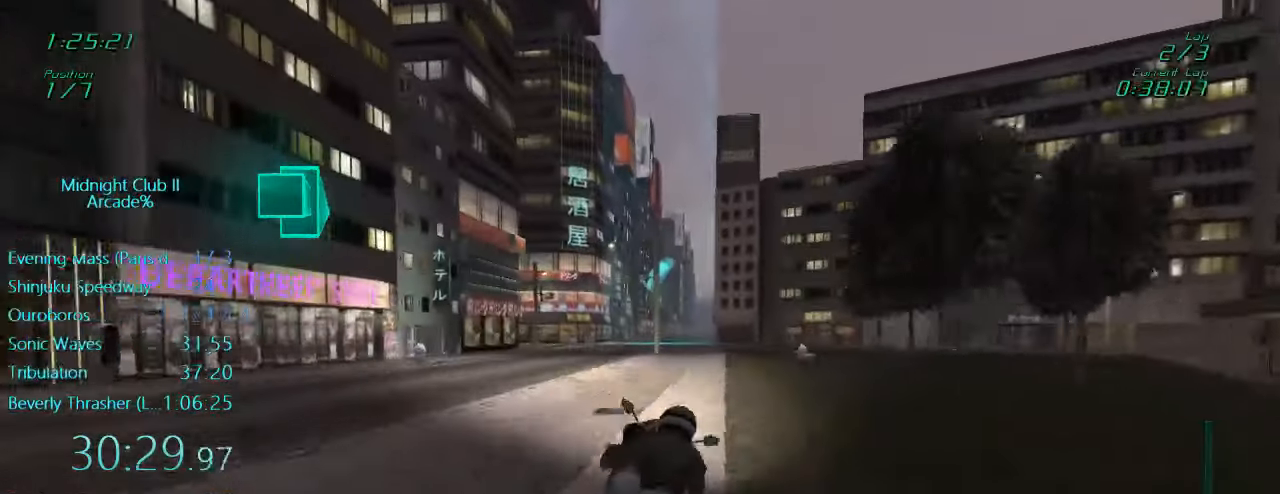
{"buttons": ["R2"], "left_stick": "center", "events": [[33, "left_stick", "right"], [100, "L1", "up"], [233, "A", "down"], [233, "left_stick", "center"], [300, "A", "up"]]}
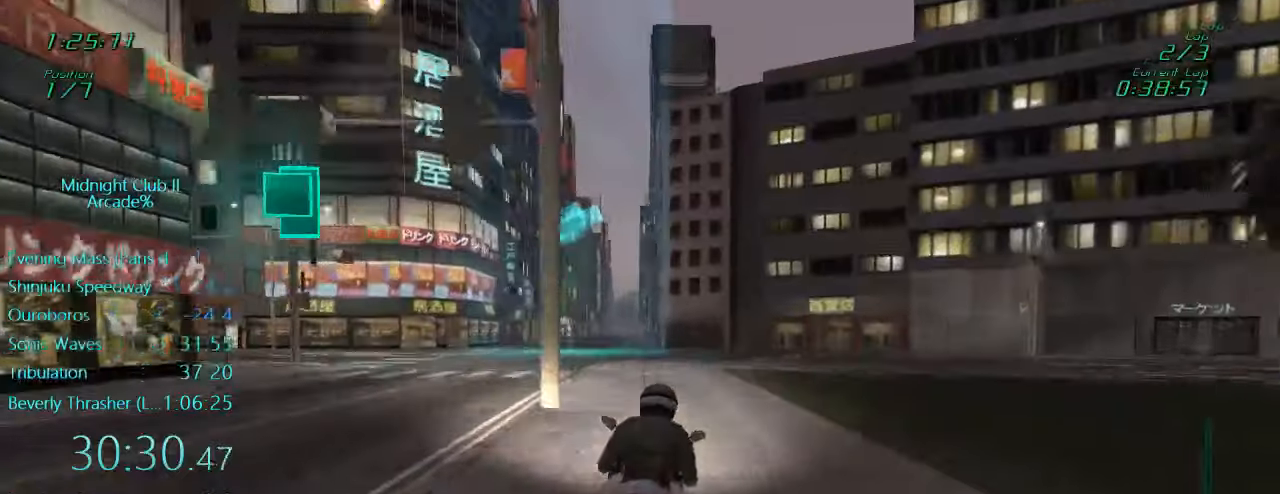
{"buttons": ["R2"], "left_stick": "center", "events": [[100, "left_stick", "left"], [233, "left_stick", "center"]]}
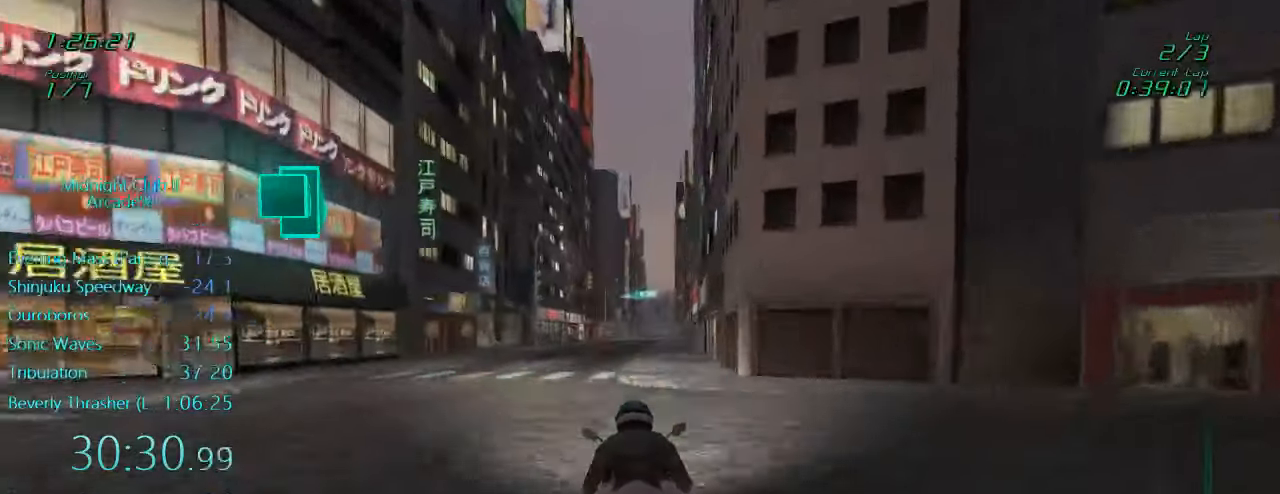
{"buttons": ["R2"], "left_stick": "center", "events": [[200, "left_stick", "right"], [300, "left_stick", "center"]]}
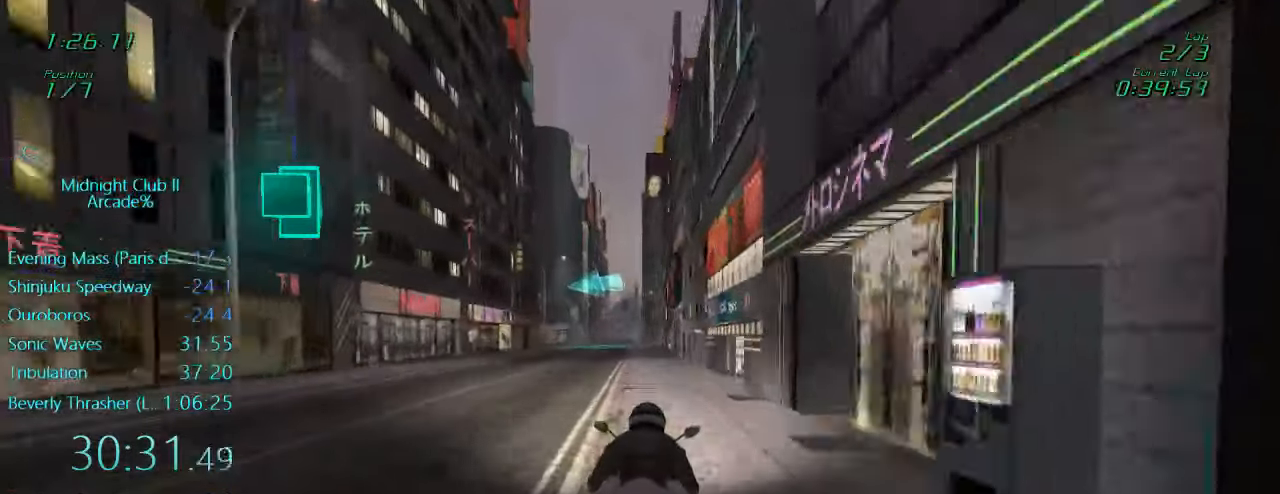
{"buttons": ["L1"], "left_stick": "center", "events": [[400, "R2", "up"], [467, "L1", "down"]]}
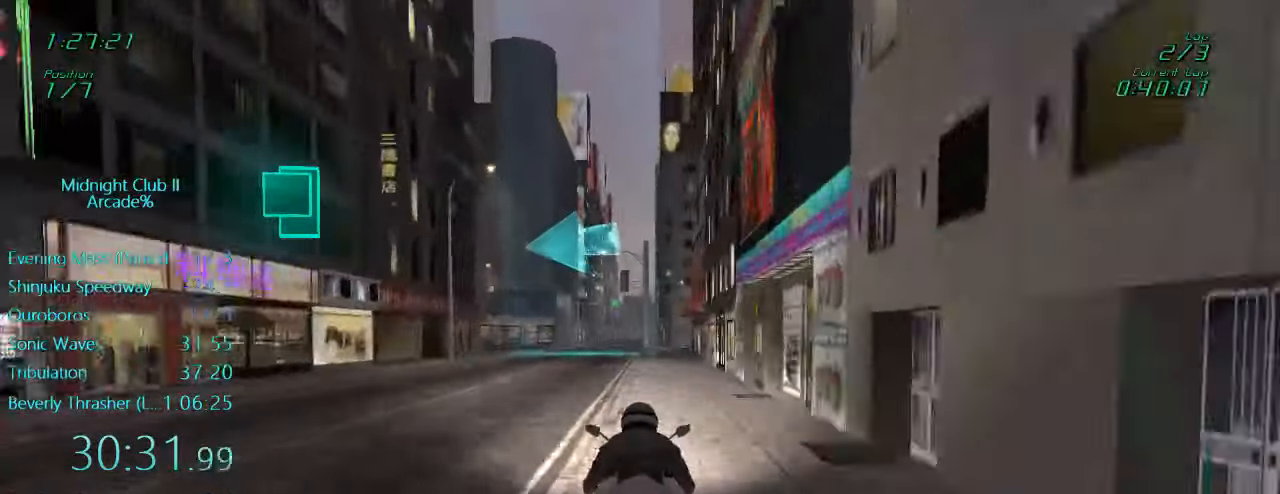
{"buttons": ["X", "L1"], "left_stick": "left", "events": [[200, "L2", "down"], [200, "X", "down"], [200, "left_stick", "left"], [367, "X", "up"], [400, "L2", "up"], [467, "X", "down"]]}
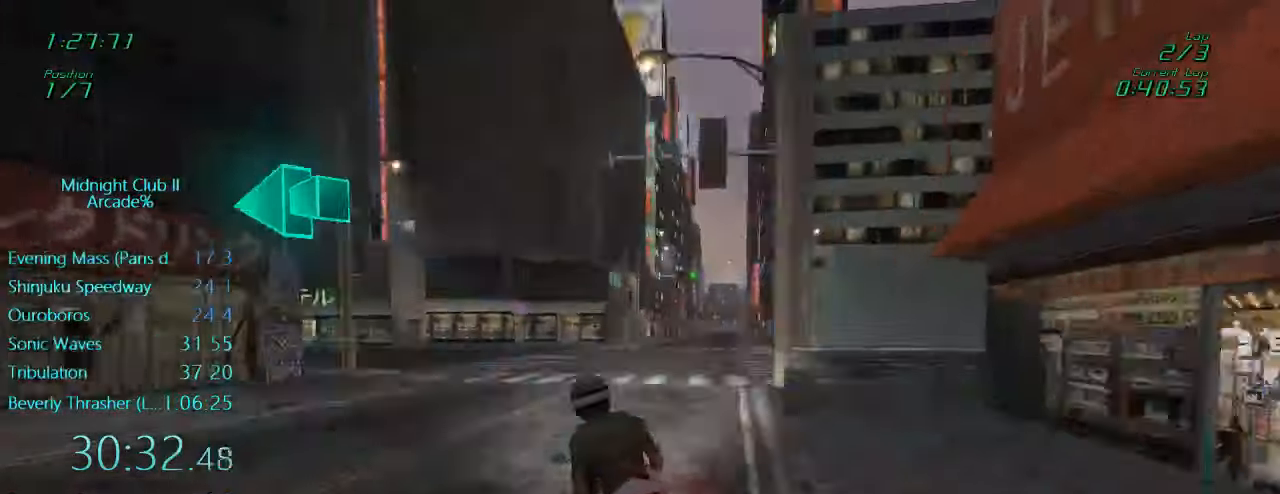
{"buttons": ["L1", "R2"], "left_stick": "left", "events": [[100, "X", "up"], [167, "R2", "down"]]}
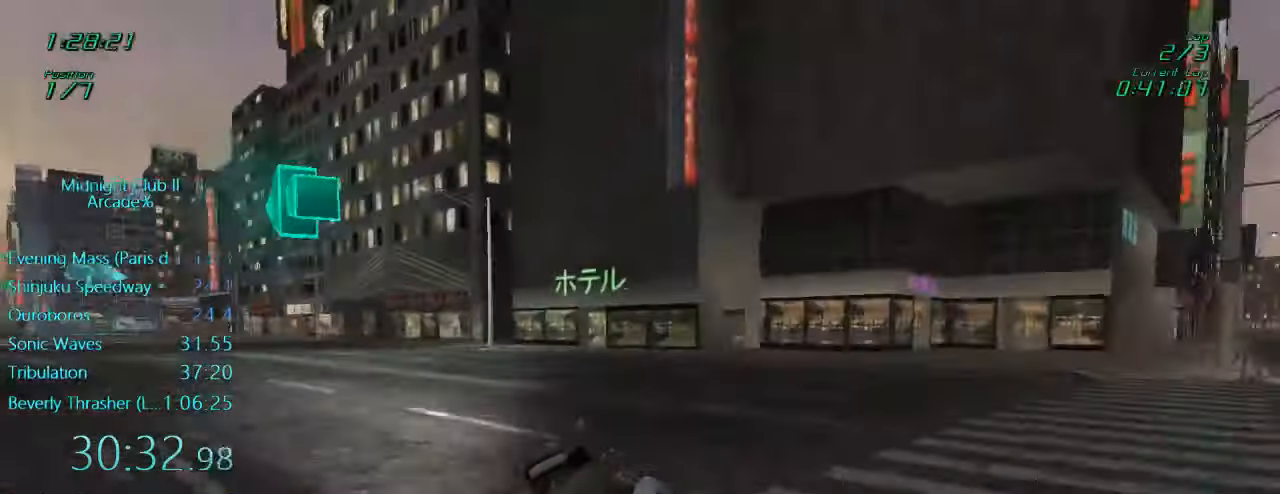
{"buttons": ["L1", "R2"], "left_stick": "left", "events": []}
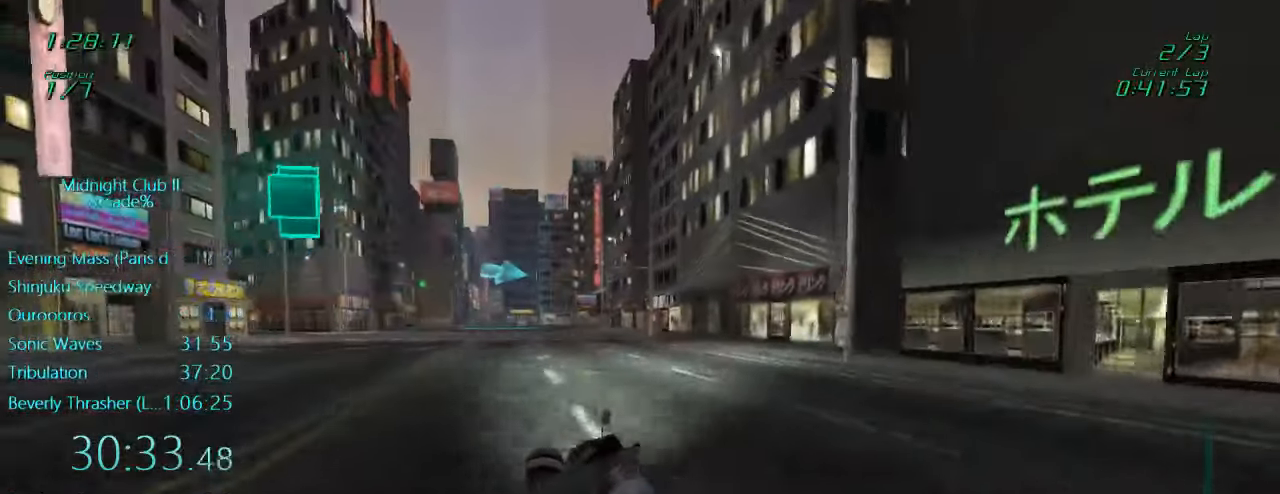
{"buttons": ["R2"], "left_stick": "left", "events": [[67, "left_stick", "down"], [300, "A", "down"], [300, "left_stick", "center"], [433, "A", "up"], [433, "L1", "up"], [467, "left_stick", "left"]]}